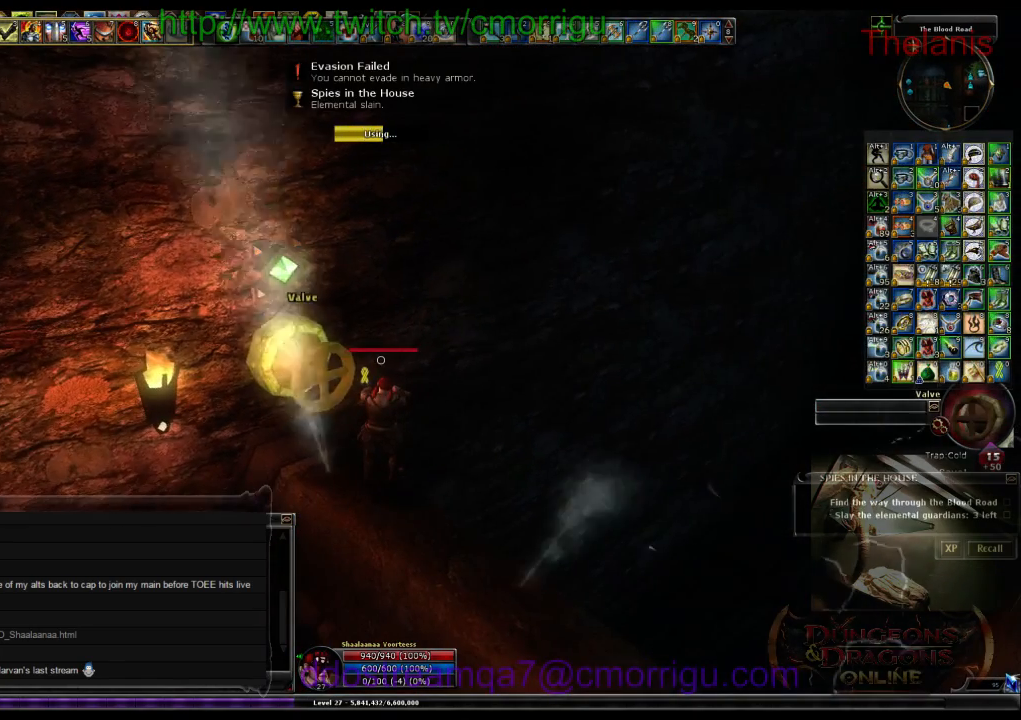
Gameplay with keyboard; each line is a JSON object with the keys held at the frame after it. "events" lists presses ("down") and releases ("up") of ".", "/", "0", "1", "2", "3", "4", "5", "6", "7", "8", "9", "a", "b", "backslash", "backspace", "c", "caps_lock", "comma", "ctrl_l", "ctrl_r", "d", "e", "equals", "escape", "f", "f1", "f10", "f11", "f12", "f2", "f3", "f4", "f5", "f6", "f7", "f8", "f9", "g", "h", "i", "j", "k", "l", "lbracket", "m", "minus", "n", "o", "p", "q", "quote", "r", "rbracket", "return", "s", "semicolon", "shift_l", "shift_r", "space", "t", "tab", "tilde", "u", "v", "w", "x", "y" and "z" between this image and that frame as [ms after this image, input, new state], when the widget could be followed in between. No other keys are recorded. Mouse input is not recorded.
{"keys": [], "events": []}
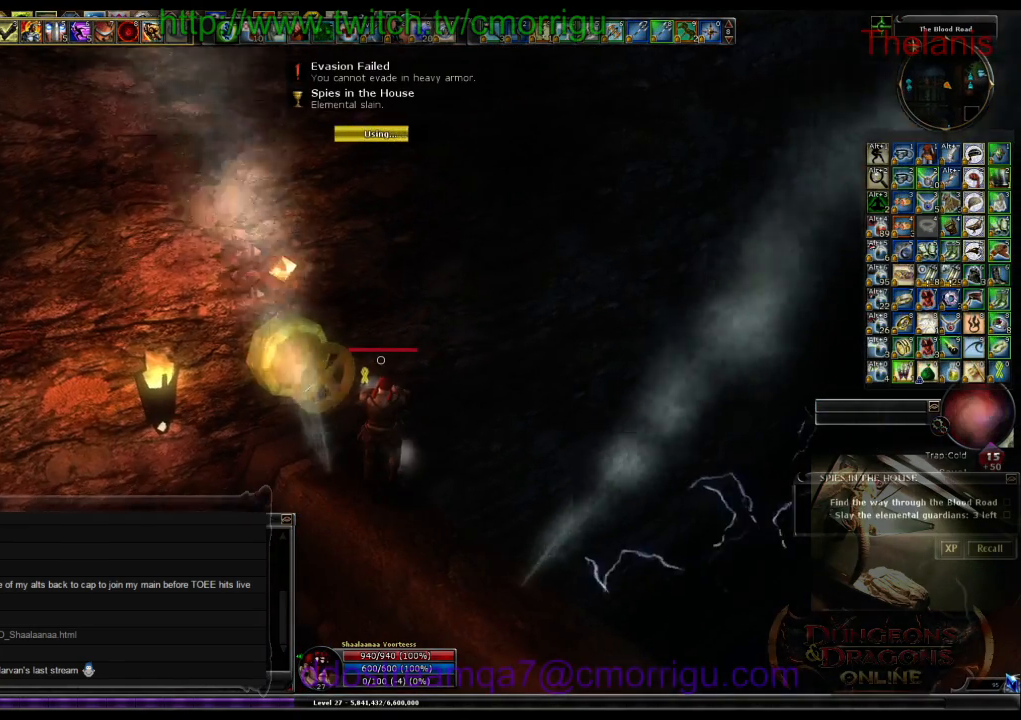
{"keys": ["w"], "events": [[500, "w", "down"]]}
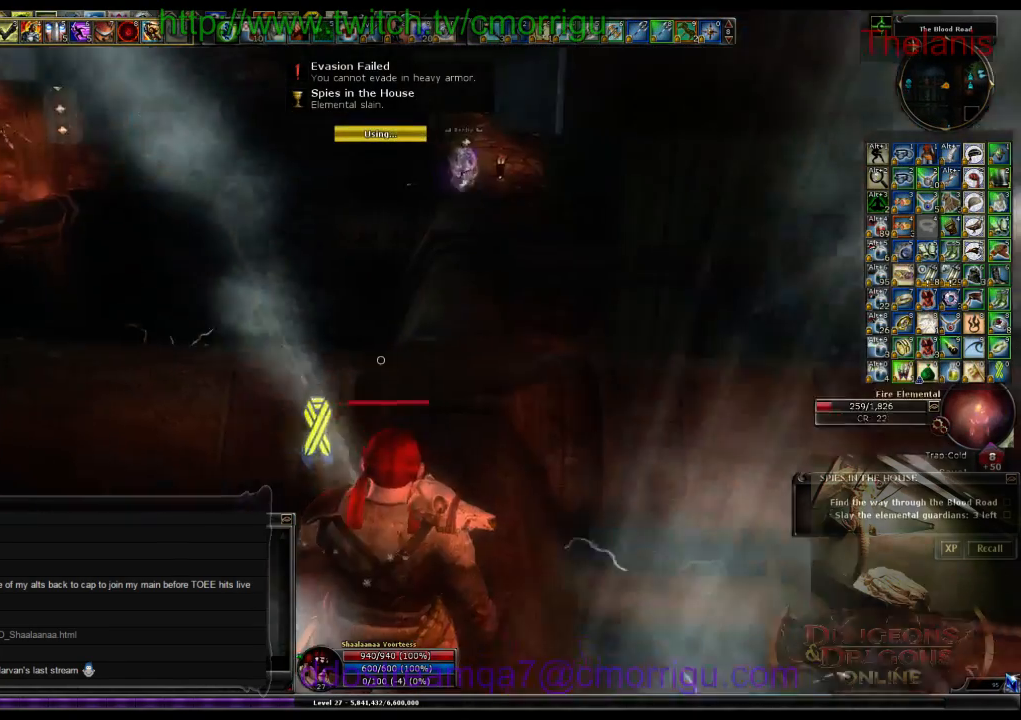
{"keys": ["w"], "events": []}
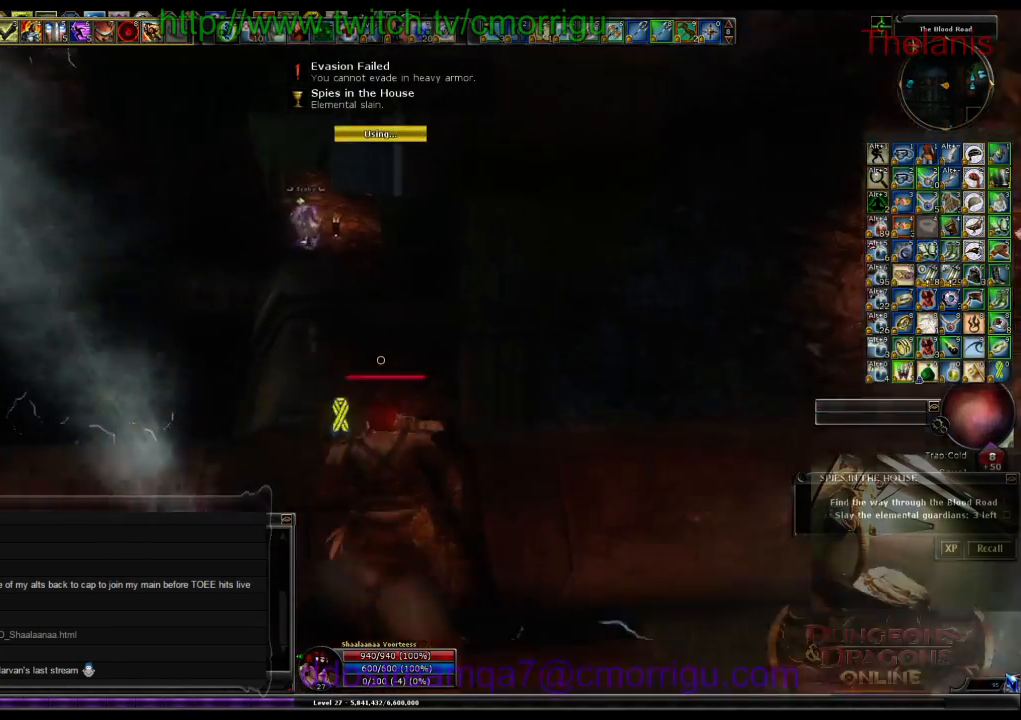
{"keys": [], "events": [[400, "w", "up"]]}
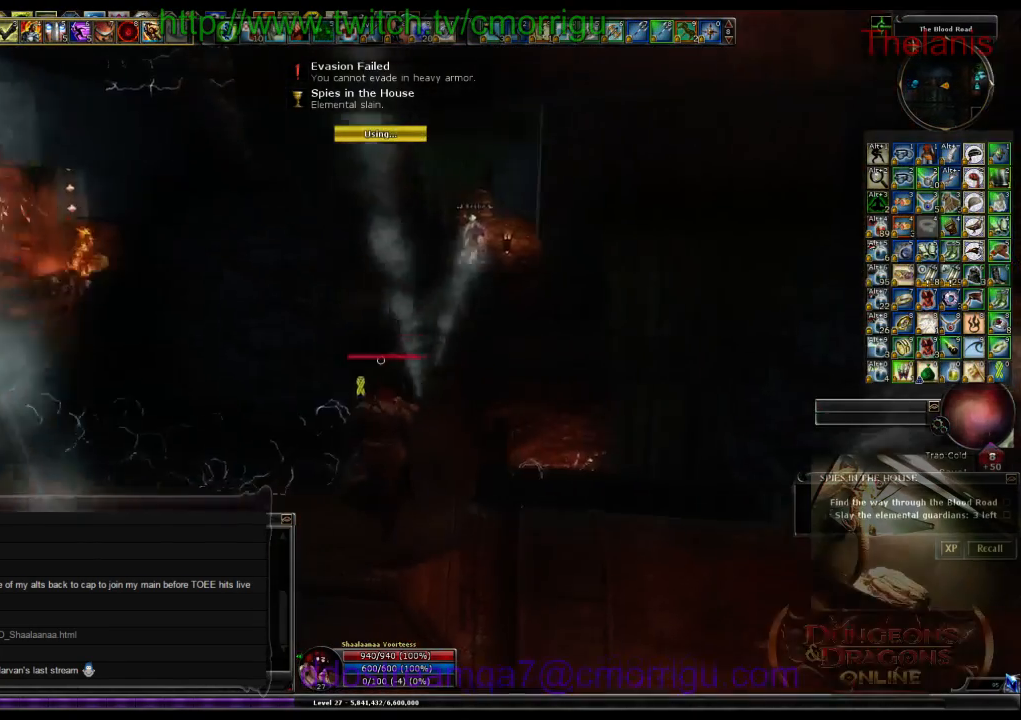
{"keys": [], "events": []}
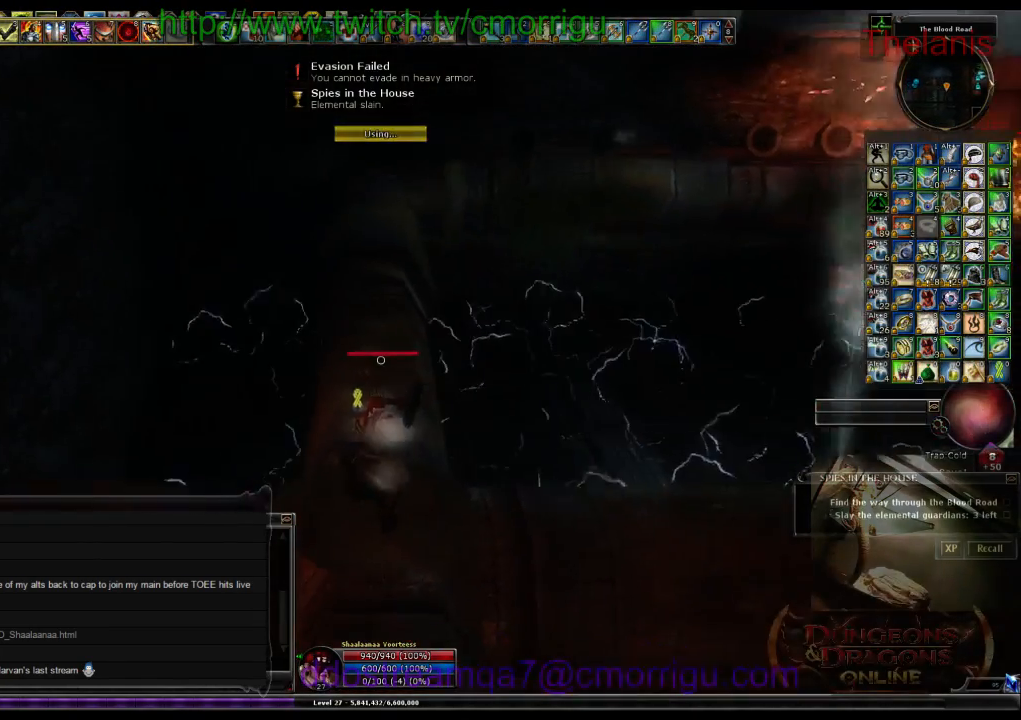
{"keys": ["w"], "events": [[33, "w", "down"]]}
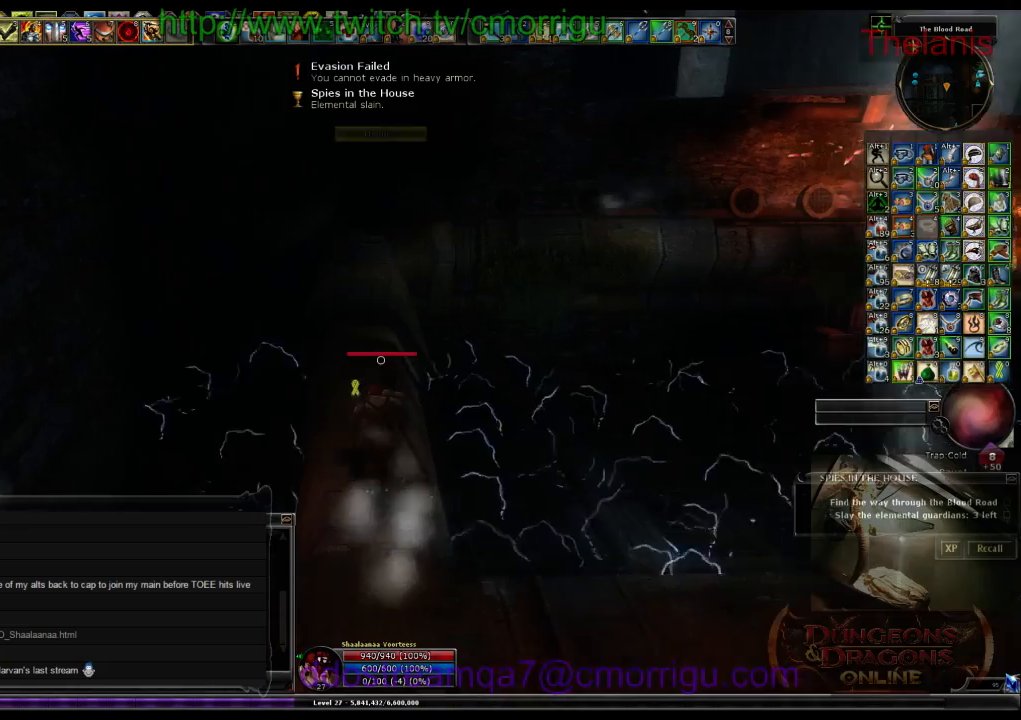
{"keys": ["w"], "events": []}
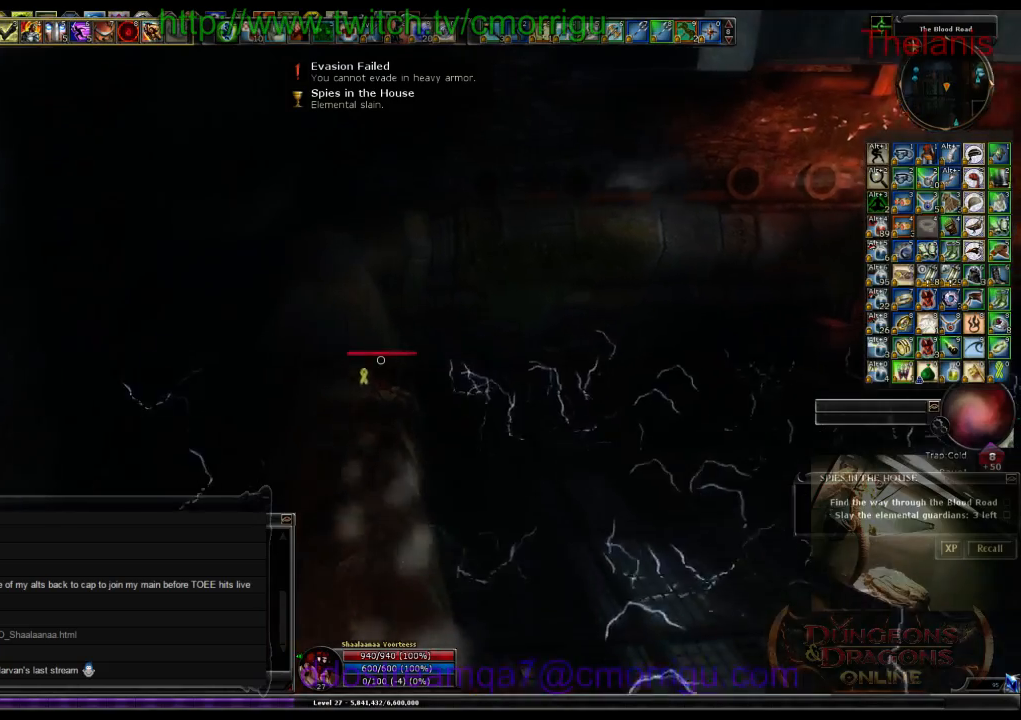
{"keys": ["w"], "events": []}
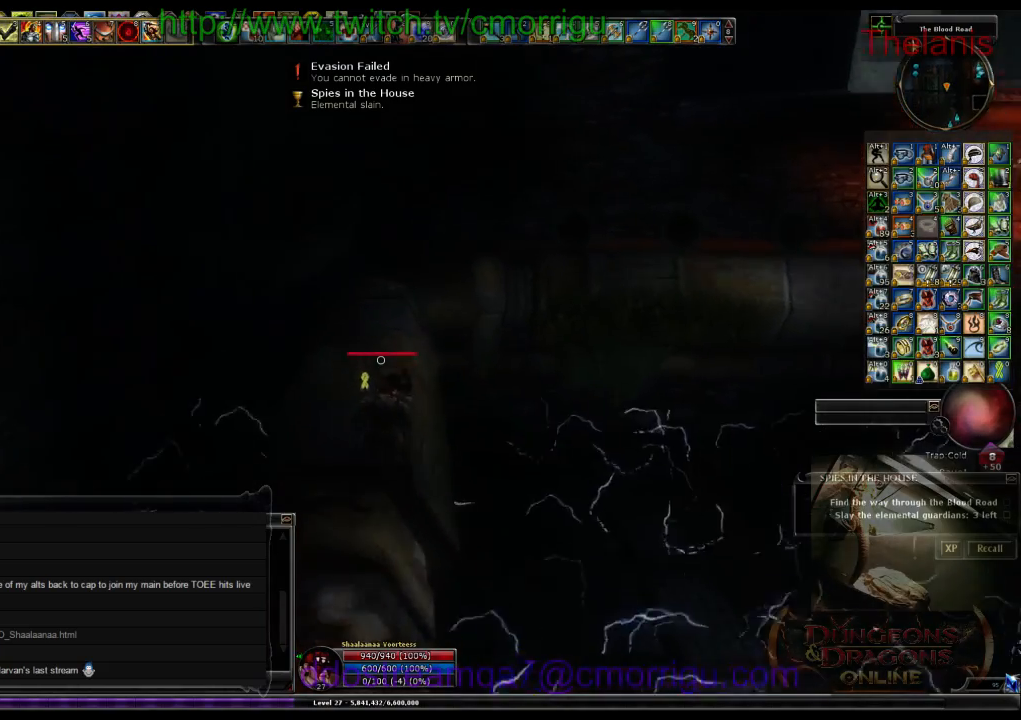
{"keys": ["w"], "events": []}
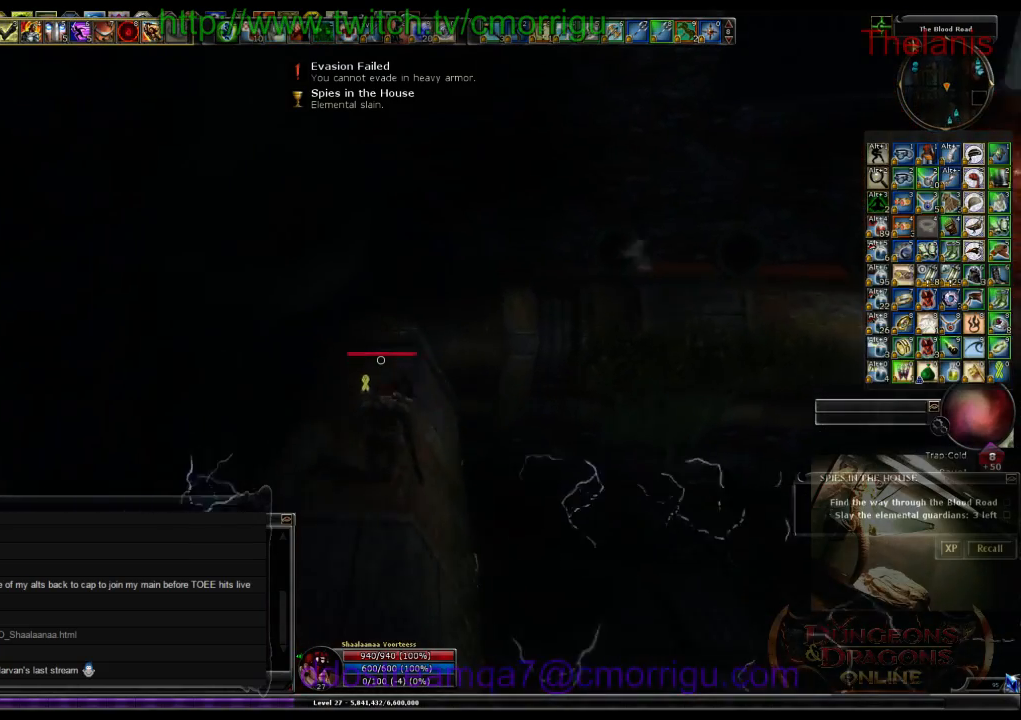
{"keys": ["w"], "events": []}
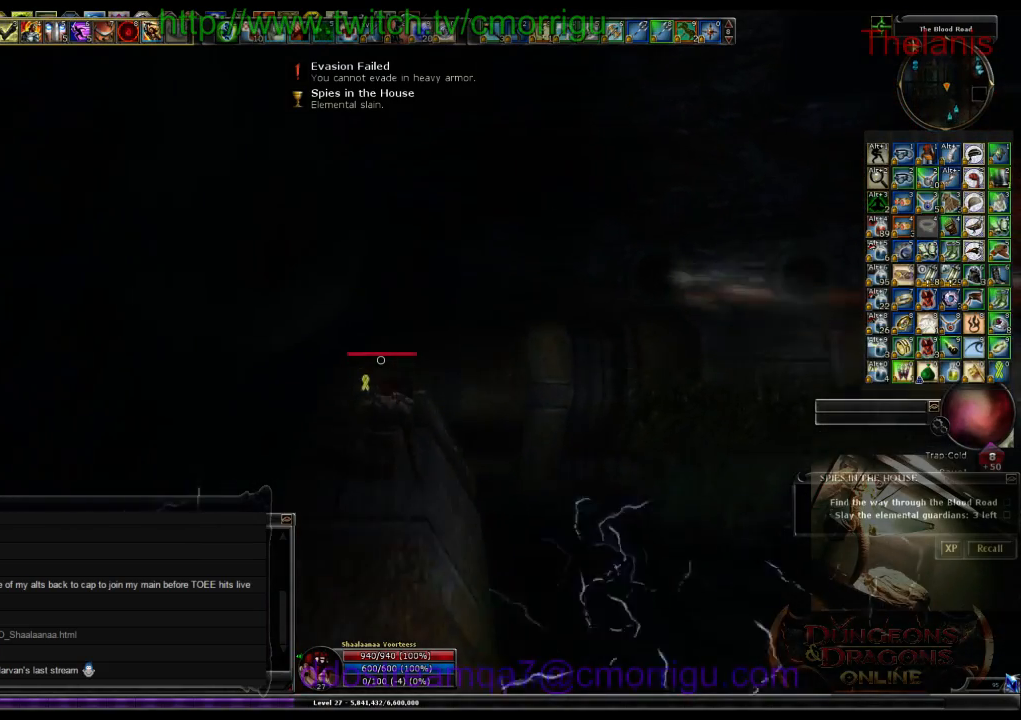
{"keys": ["w"], "events": []}
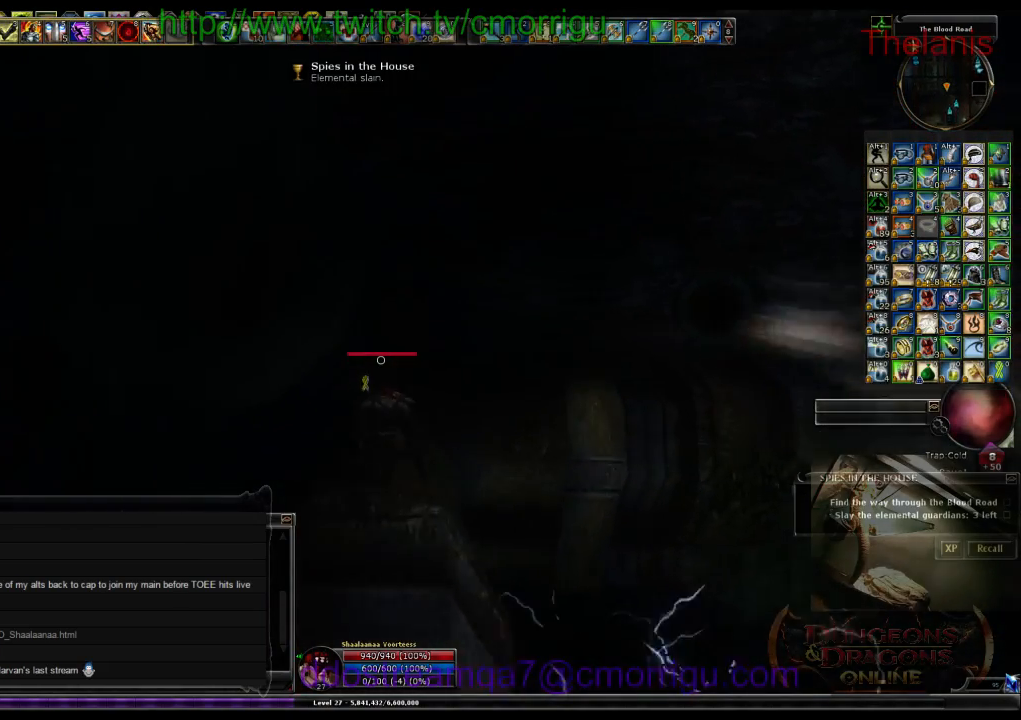
{"keys": ["w"], "events": []}
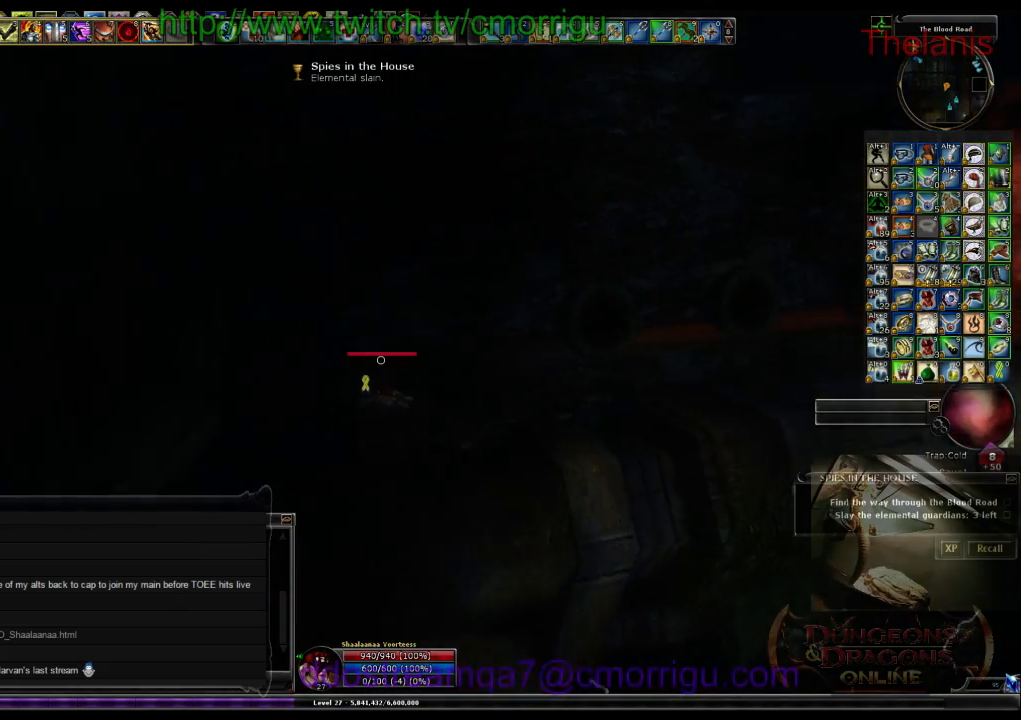
{"keys": ["w"], "events": []}
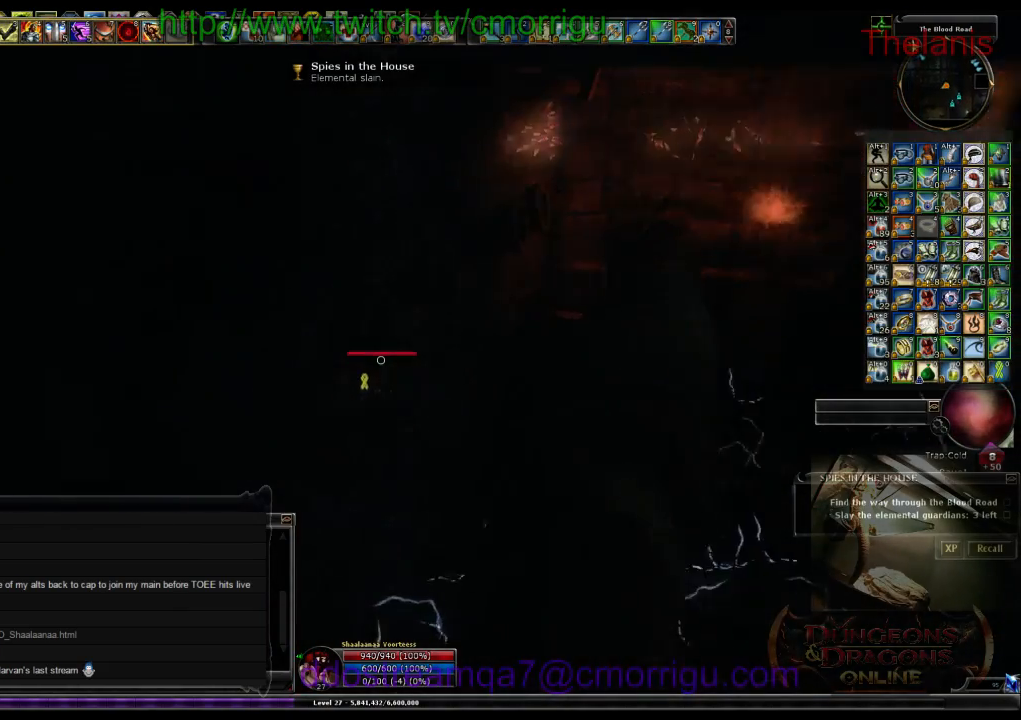
{"keys": ["w"], "events": []}
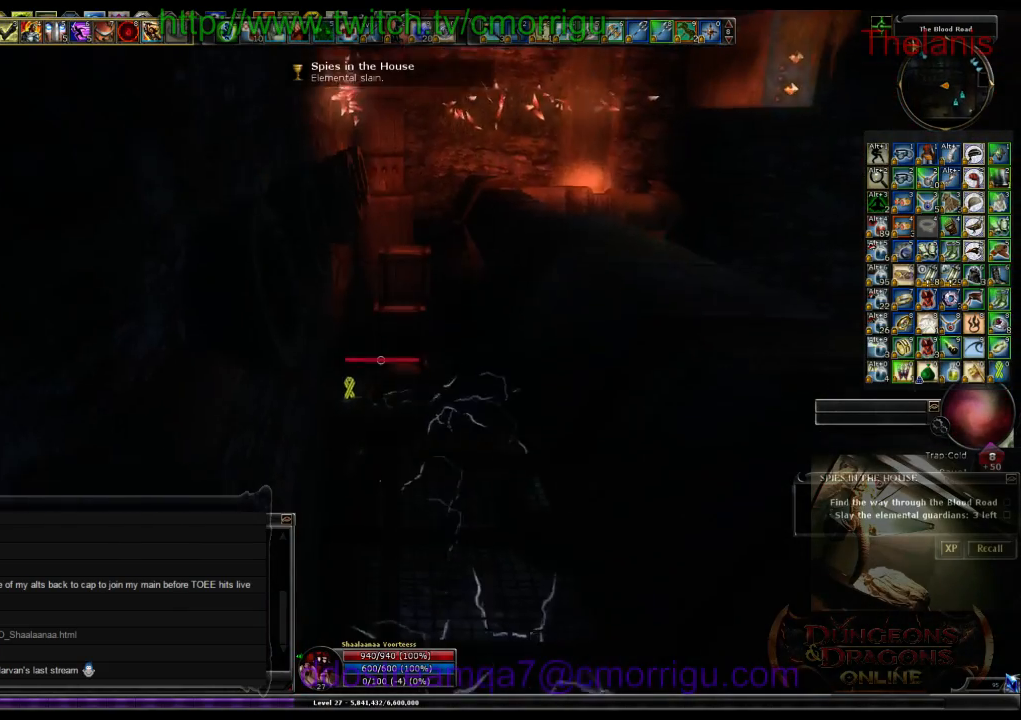
{"keys": ["w"], "events": []}
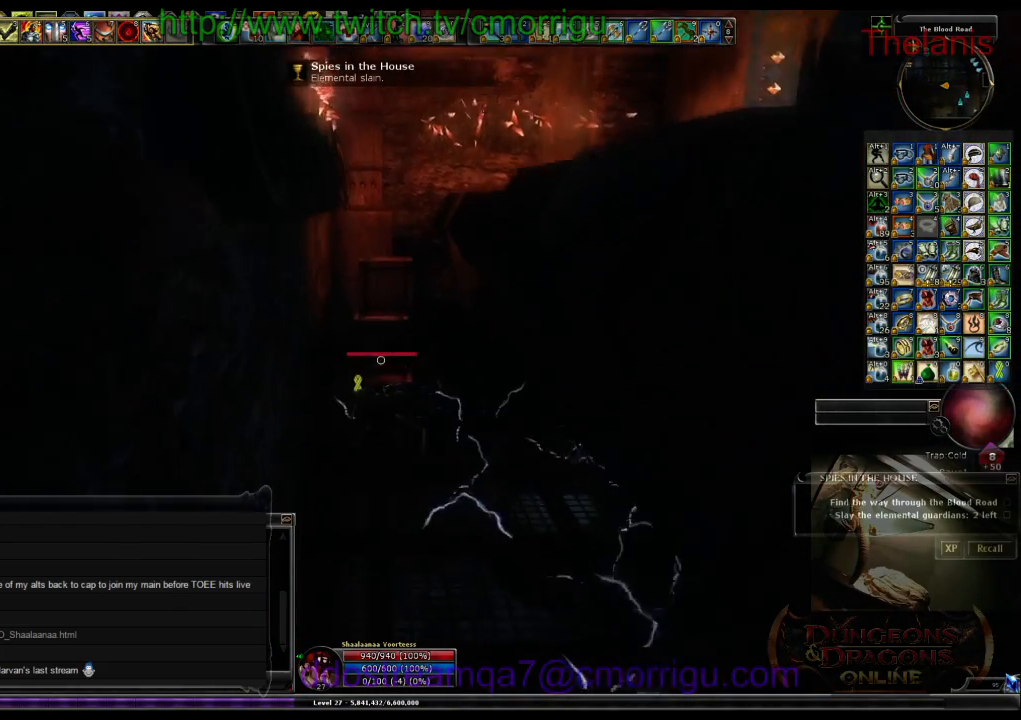
{"keys": ["w"], "events": []}
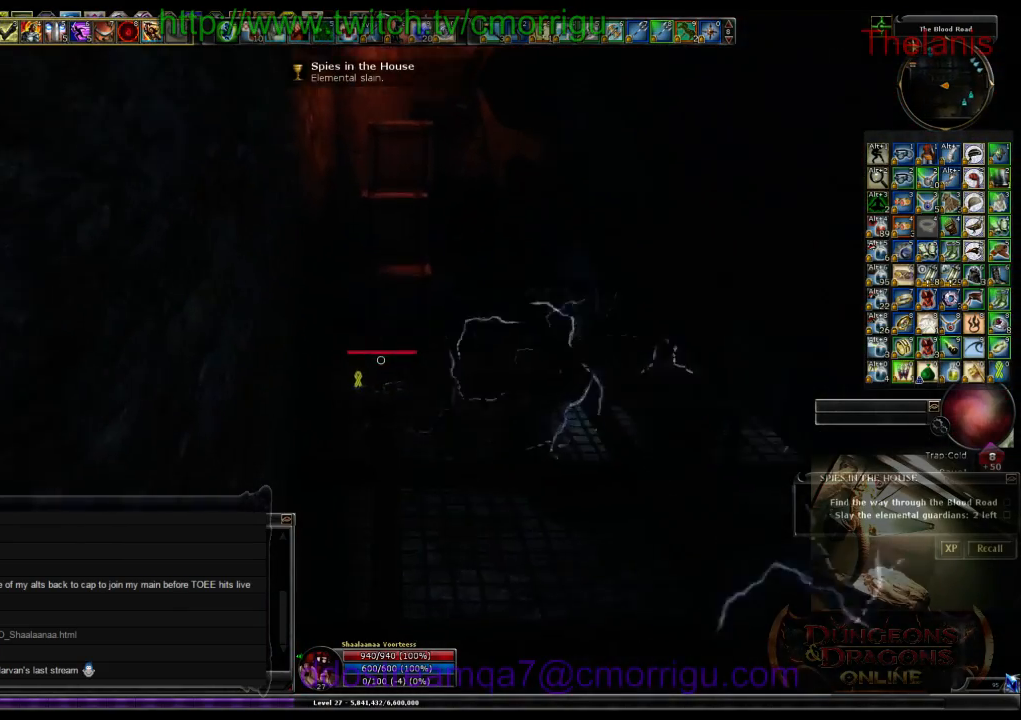
{"keys": ["w"], "events": []}
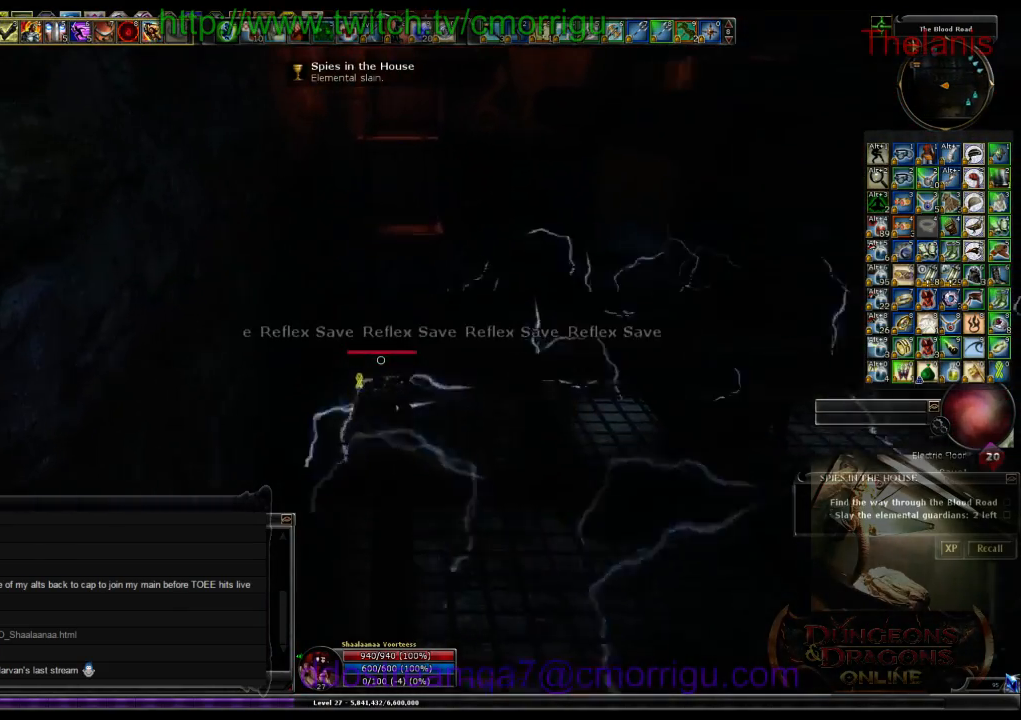
{"keys": ["space", "w"], "events": [[200, "space", "down"]]}
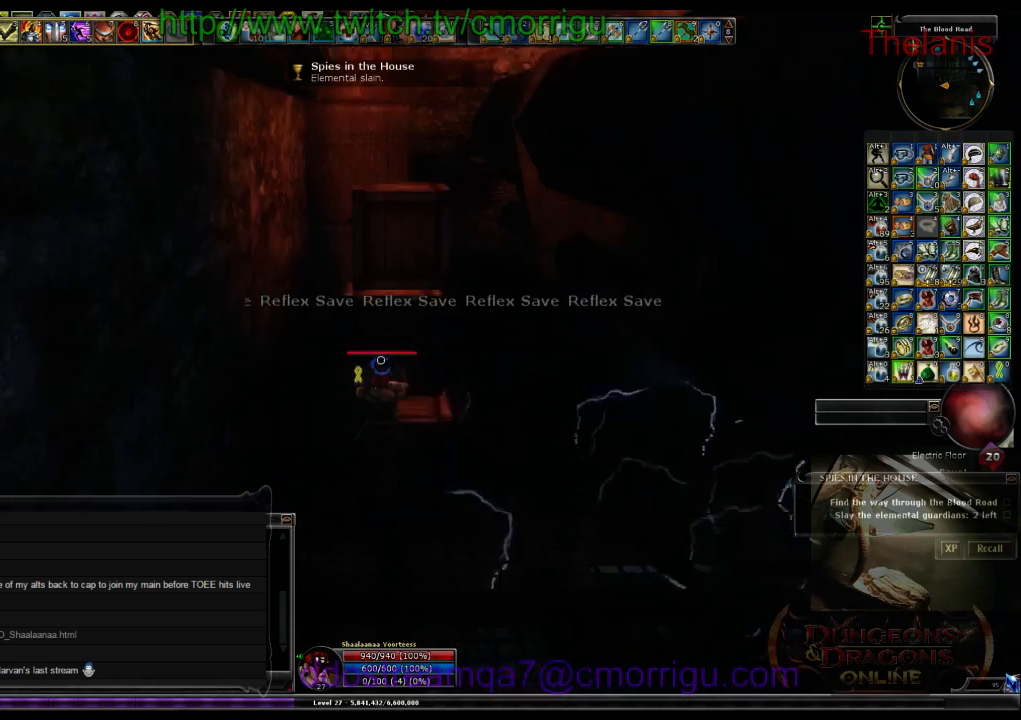
{"keys": ["space", "w"], "events": []}
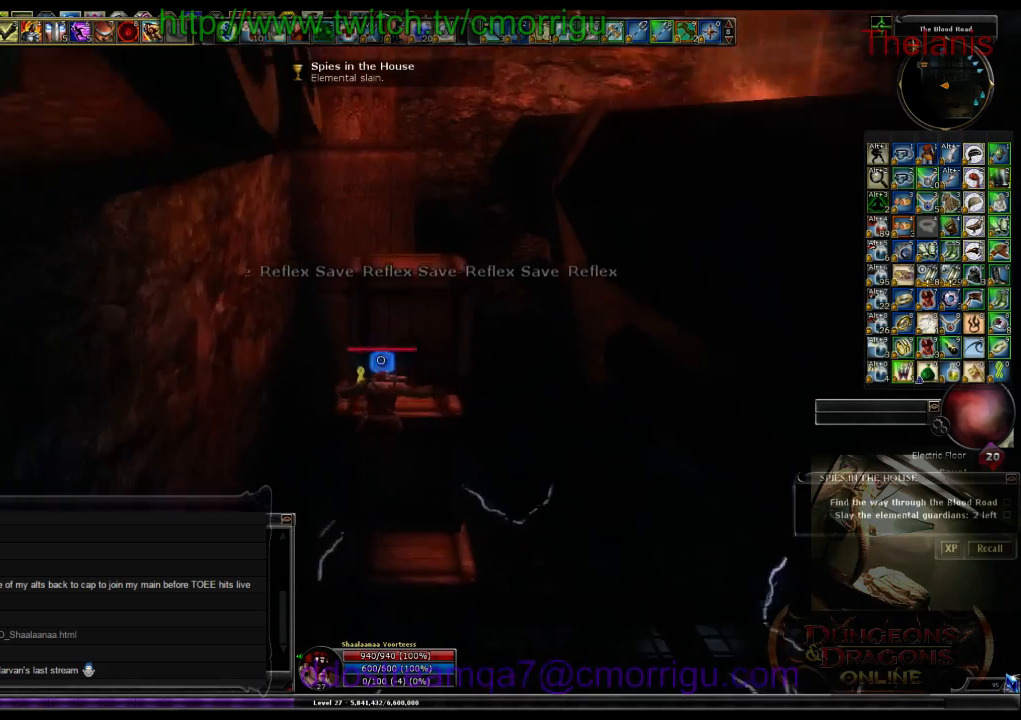
{"keys": ["space", "w"], "events": [[100, "space", "up"], [400, "space", "down"]]}
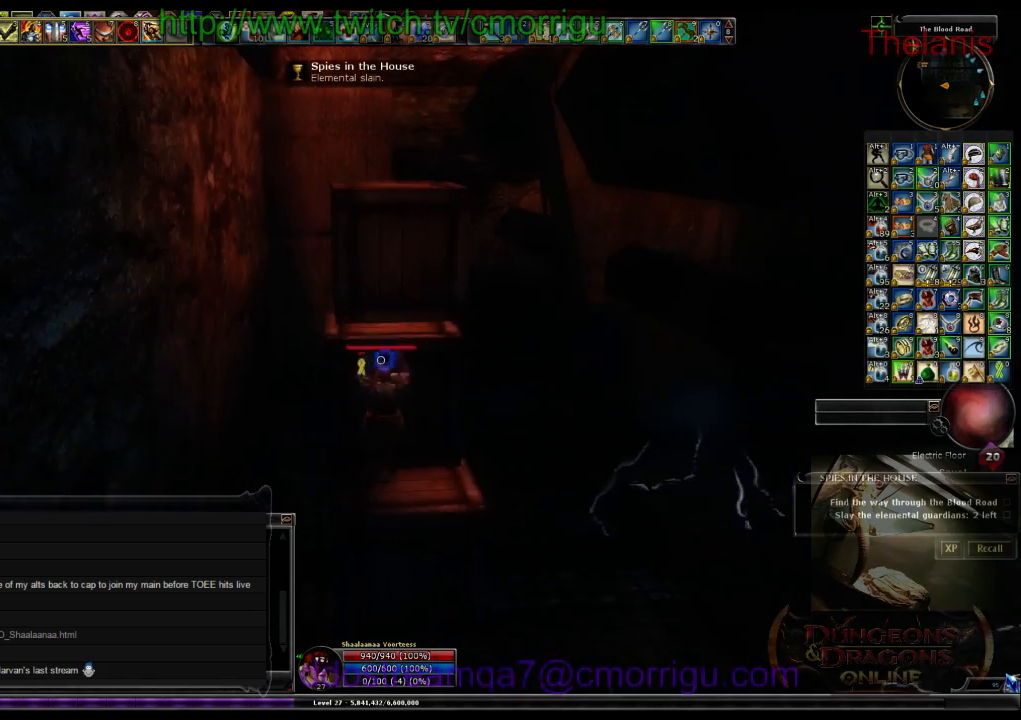
{"keys": ["w"], "events": [[400, "space", "up"]]}
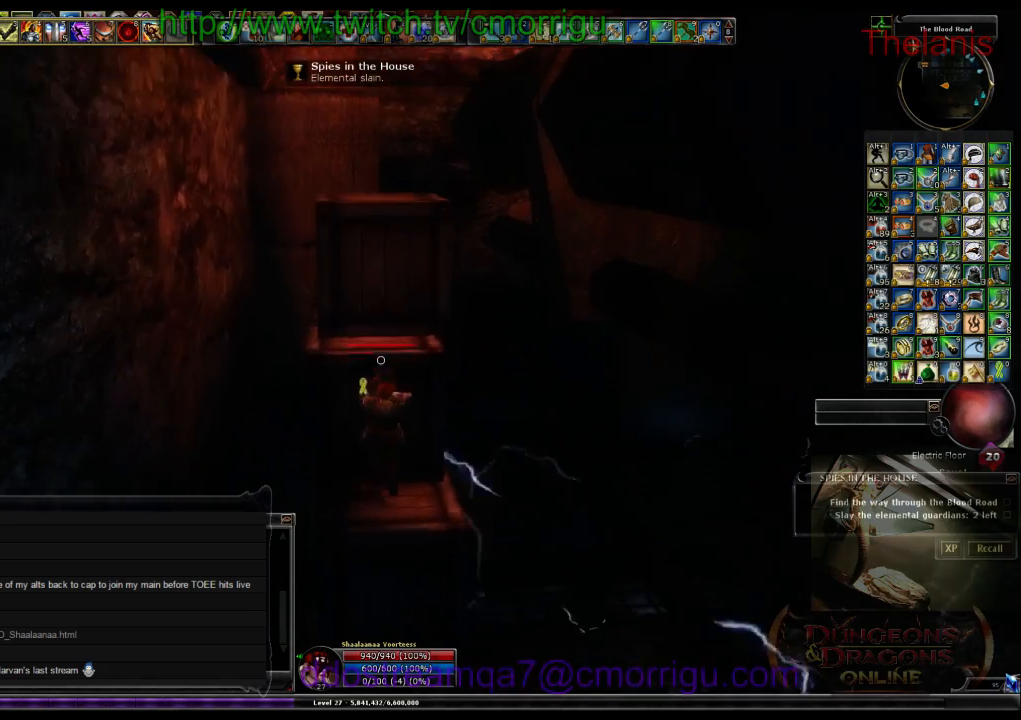
{"keys": ["w"], "events": [[166, "space", "down"], [433, "space", "up"]]}
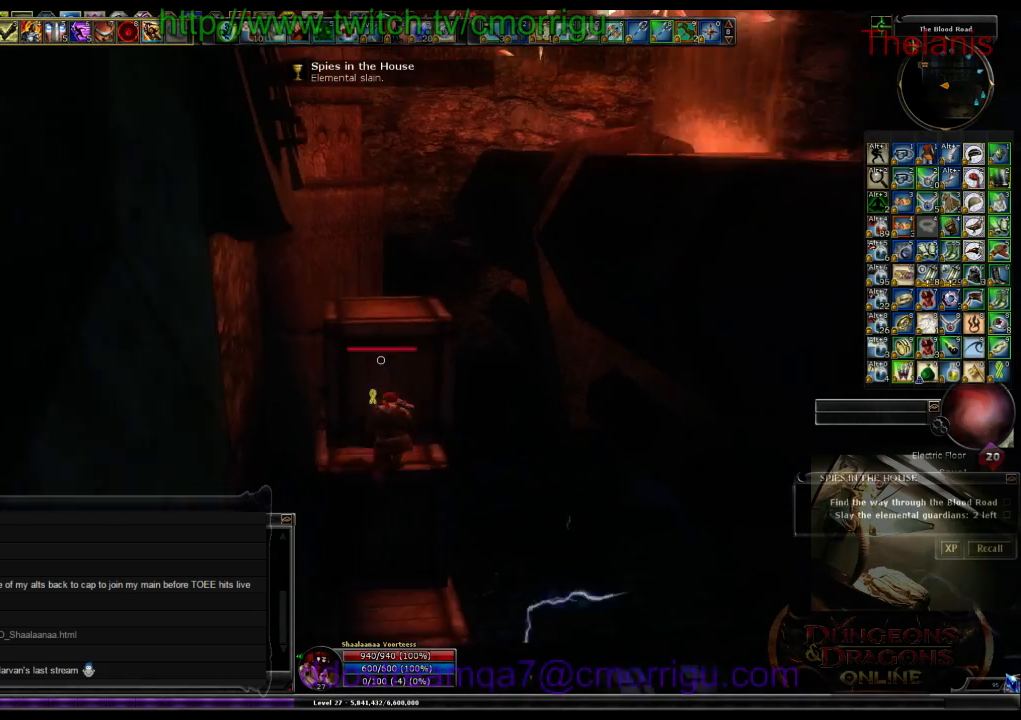
{"keys": ["space", "w"], "events": [[333, "space", "down"]]}
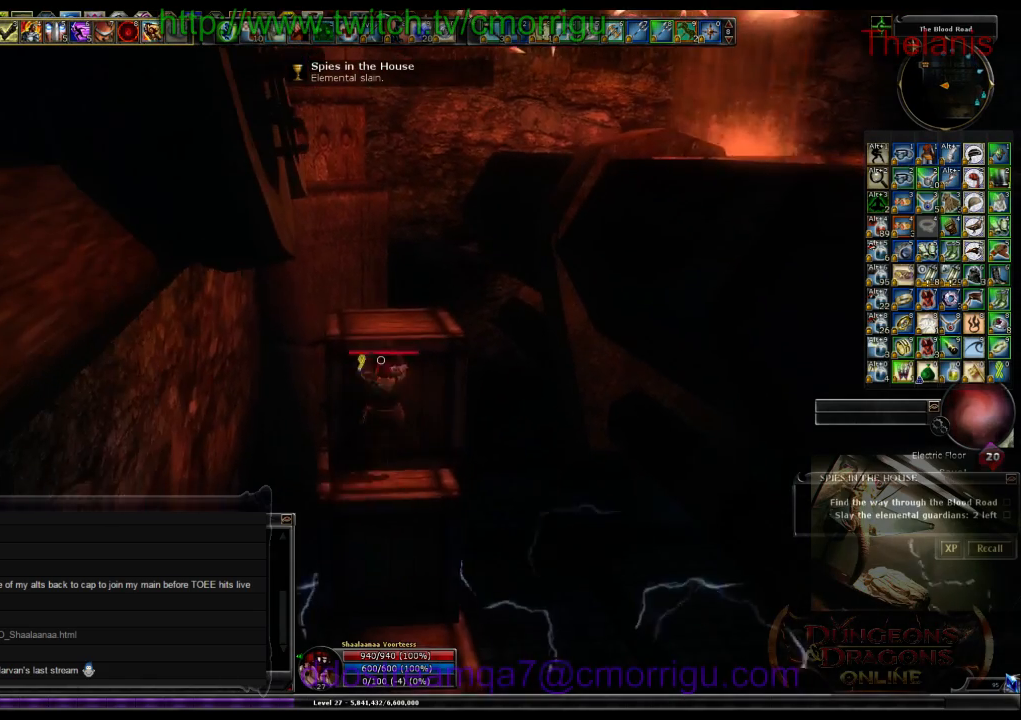
{"keys": [], "events": [[33, "space", "up"], [266, "w", "up"]]}
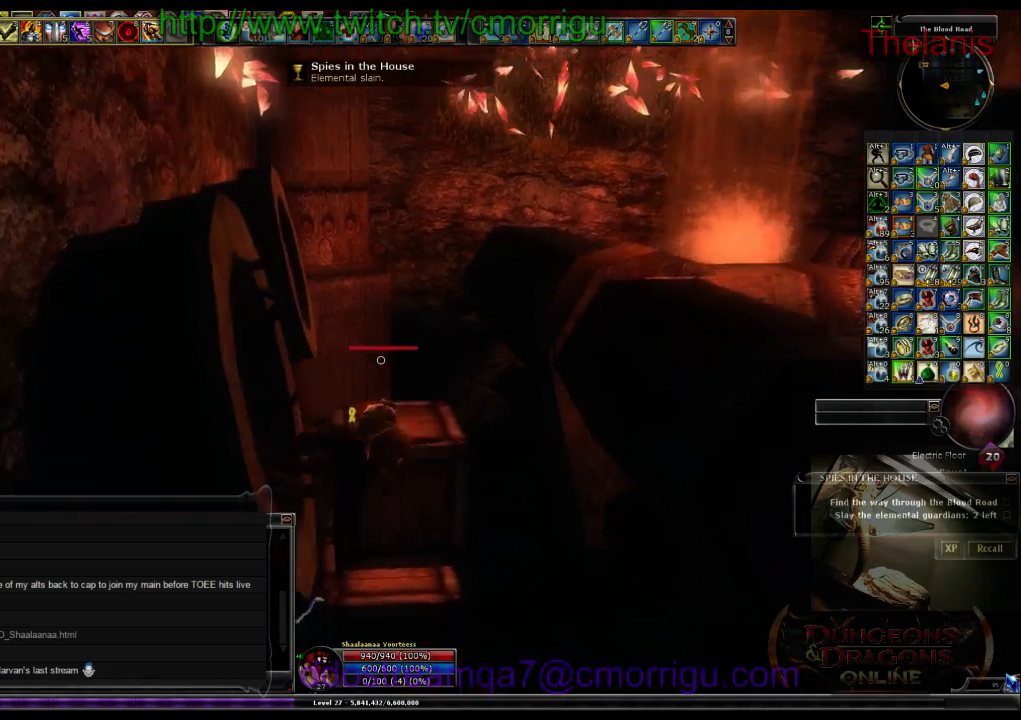
{"keys": [], "events": []}